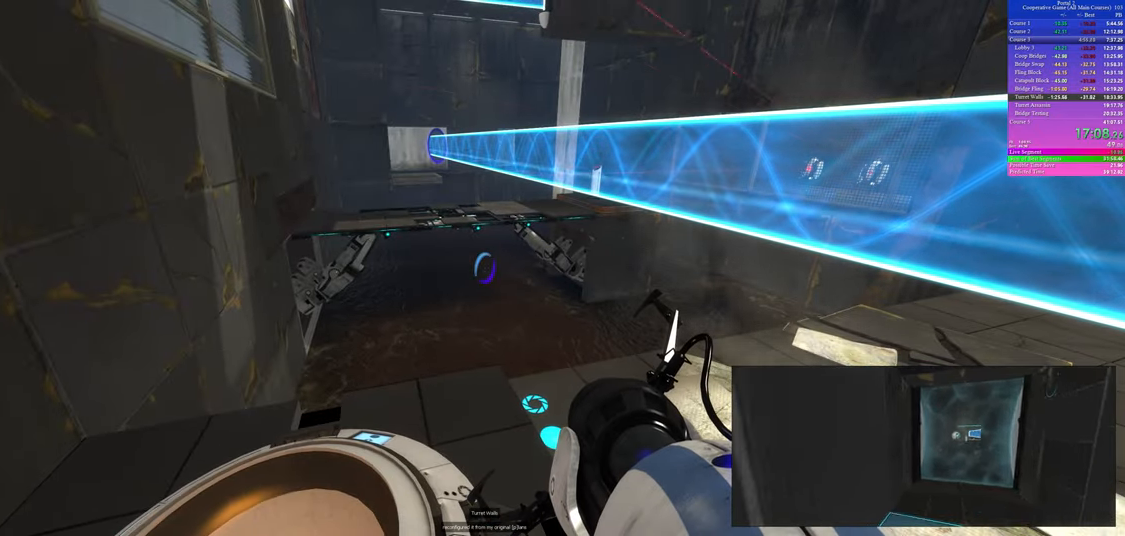
Gameplay with keyboard and mouse; each line is a JSON object with the keys and mouse buttons held at the frame after it. "events" lists presses ("down") and releases ("up") of "a", "ctrl", "d", "s", "use", "w", "mouse_left" and "mouse_right" between this image and that frame as [ms after this image, input, new state], when the widget could be followed in between; "space" appears only as held states. "mouse_left", "mouse_right" = the "left", "right" buttons of the "mouse" list. No other keys are recorded. Mouse movement is not recorded. Key names are as the overlay labels them; some are game actions (e.g. jump) rather than physical keys.
{"keys": ["a"], "mouse": [], "events": [[467, "a", "down"]]}
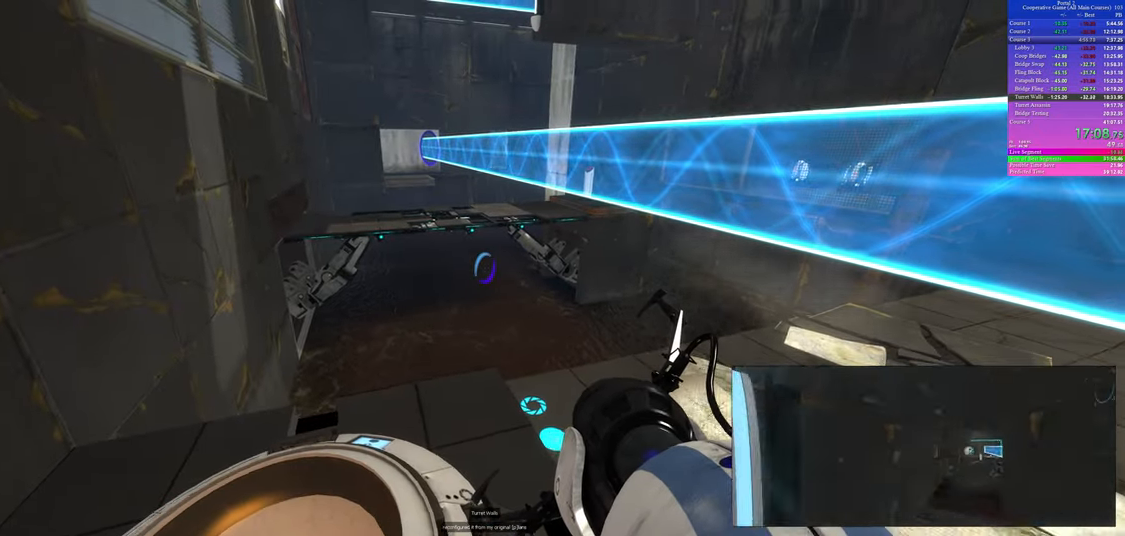
{"keys": ["d"], "mouse": [], "events": [[167, "a", "up"], [500, "d", "down"]]}
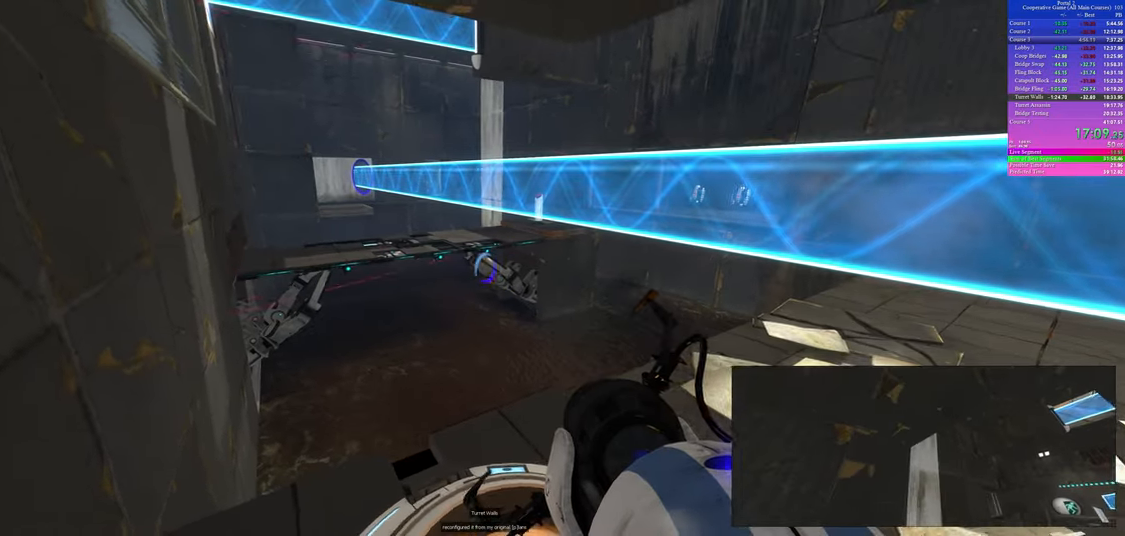
{"keys": ["d", "w"], "mouse": [], "events": [[83, "w", "down"], [250, "d", "up"], [417, "d", "down"]]}
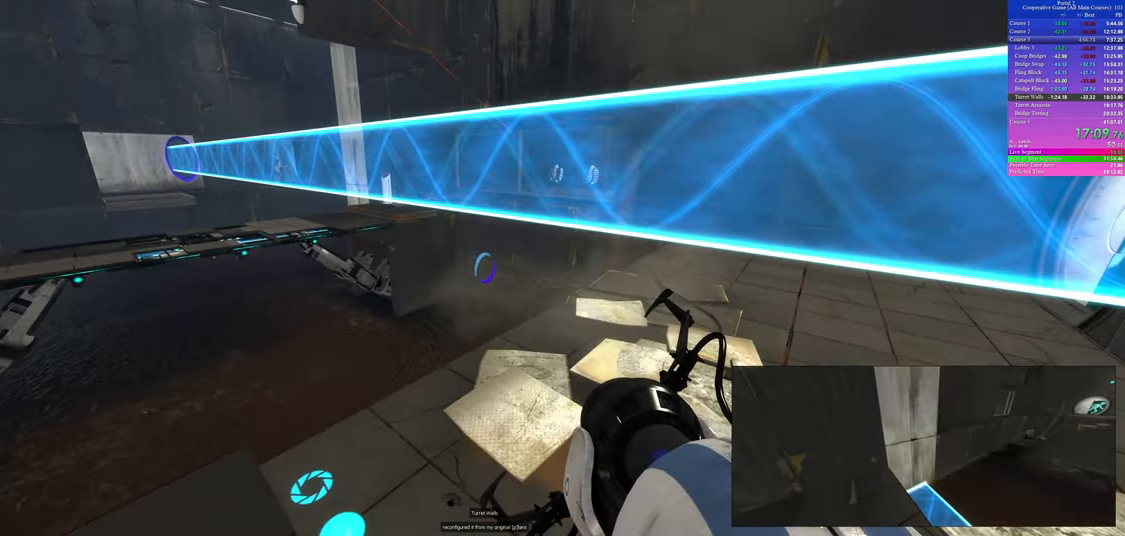
{"keys": [], "mouse": [], "events": [[217, "w", "up"], [450, "d", "up"]]}
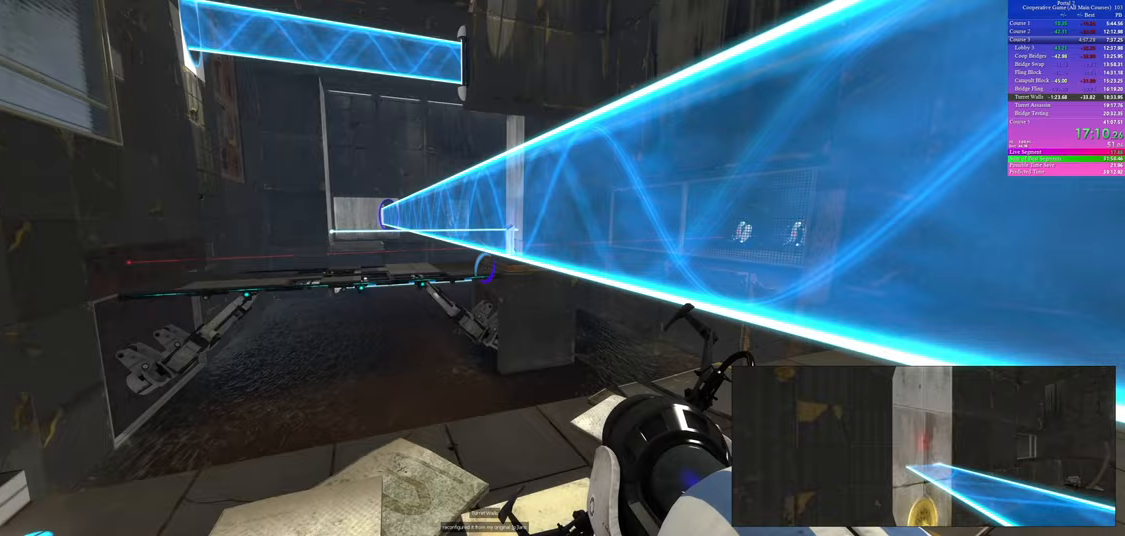
{"keys": [], "mouse": [], "events": []}
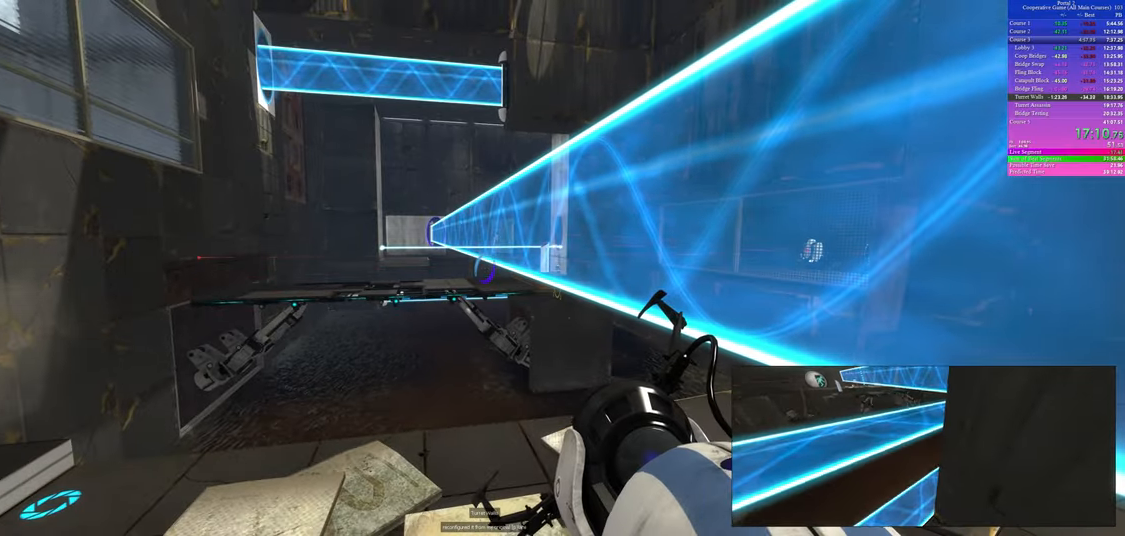
{"keys": [], "mouse": [], "events": [[183, "w", "down"], [233, "w", "up"]]}
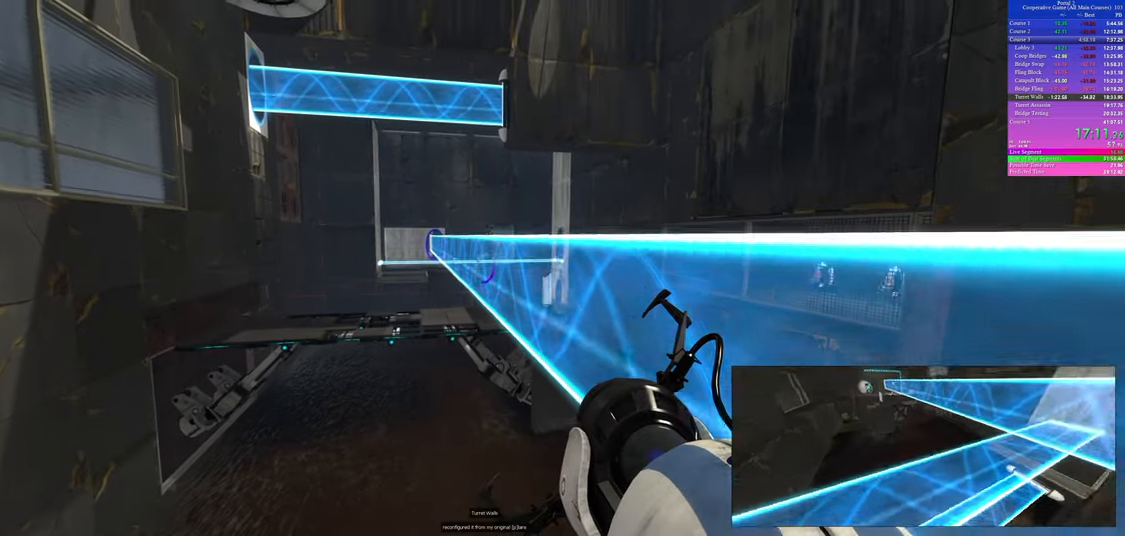
{"keys": [], "mouse": [], "events": [[17, "s", "down"], [217, "s", "up"]]}
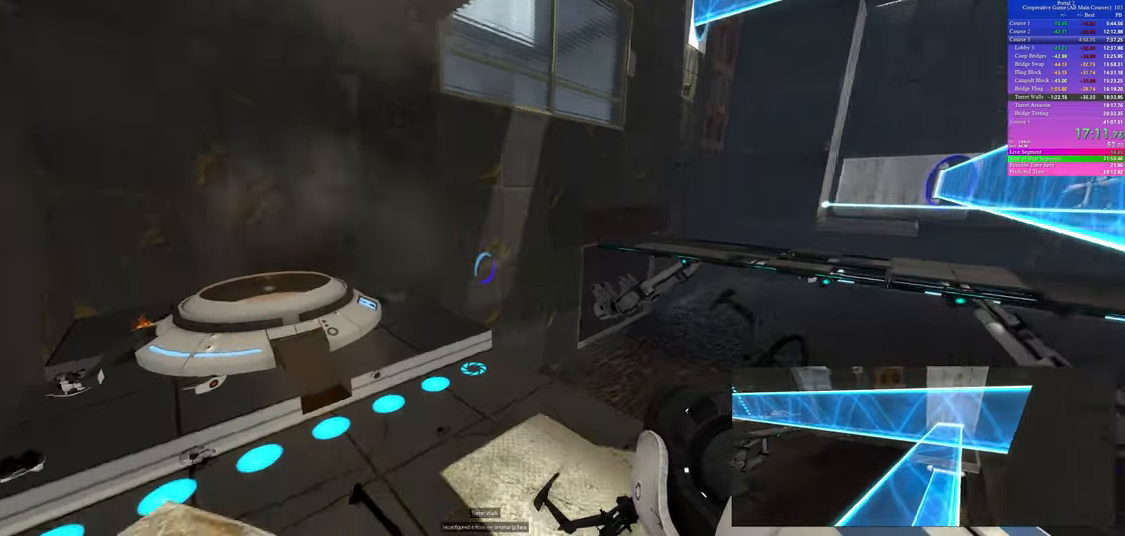
{"keys": [], "mouse": [], "events": [[233, "a", "down"], [400, "a", "up"]]}
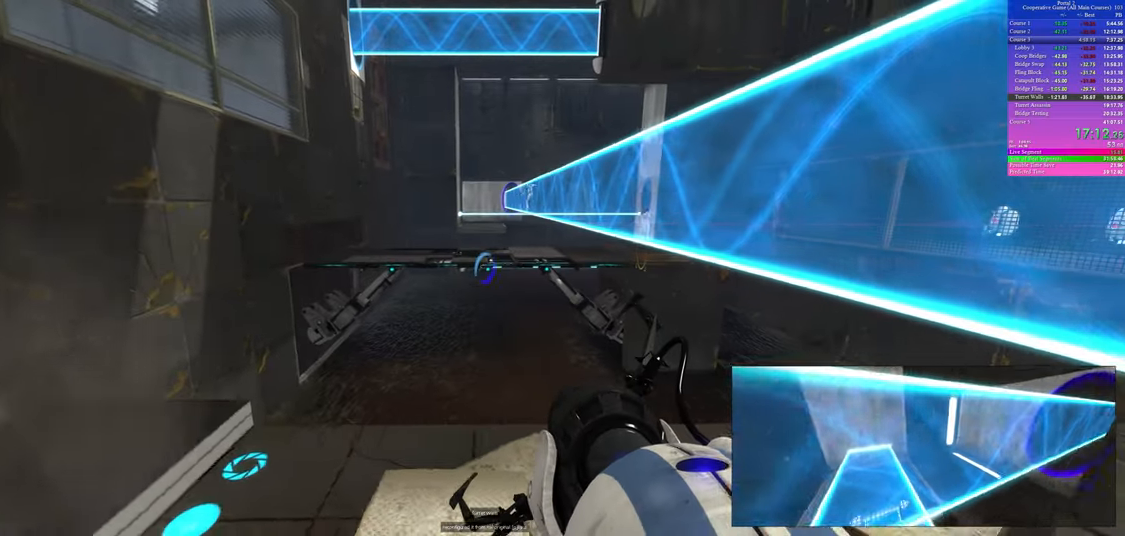
{"keys": [], "mouse": [], "events": []}
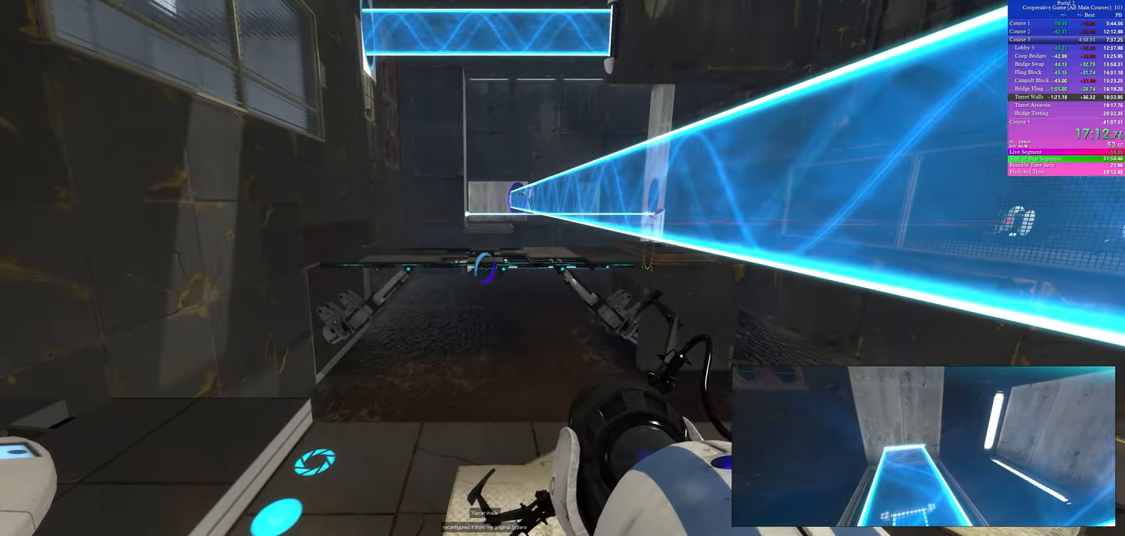
{"keys": [], "mouse": [], "events": [[217, "d", "down"], [300, "d", "up"]]}
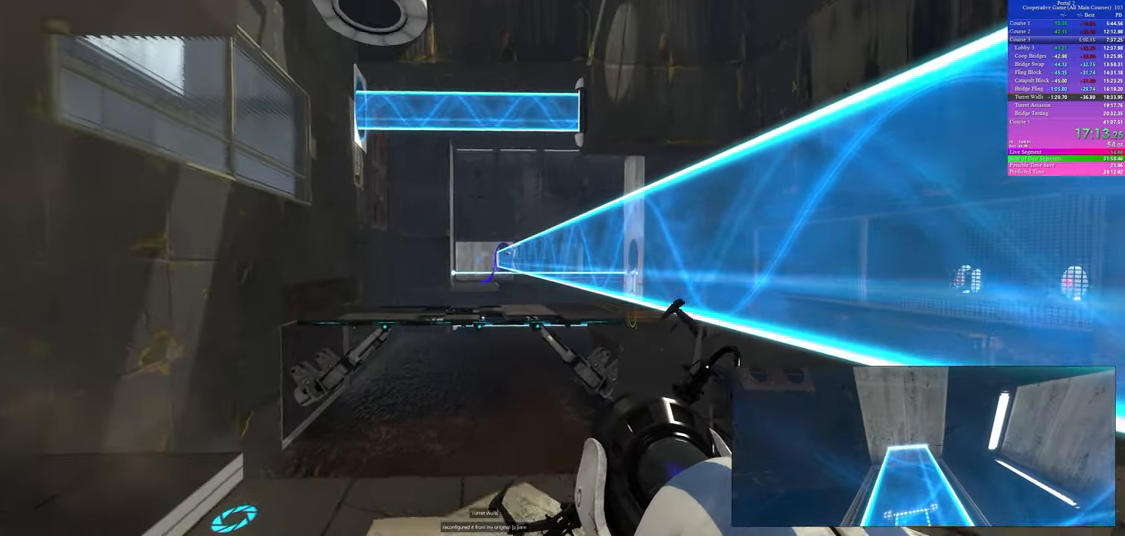
{"keys": [], "mouse": [], "events": [[367, "mouse_right", "down"], [483, "mouse_right", "up"]]}
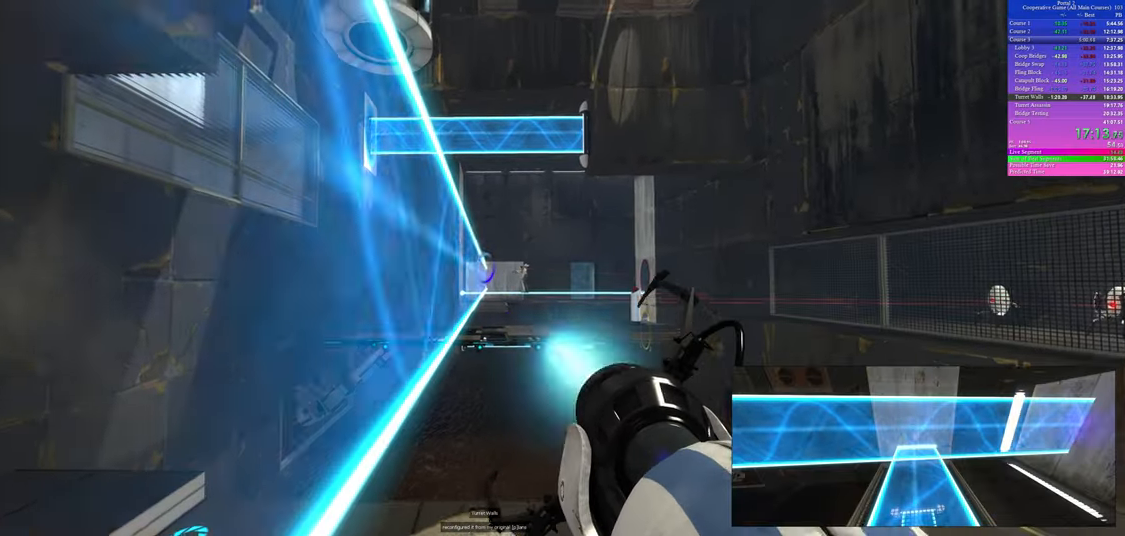
{"keys": [], "mouse": [], "events": []}
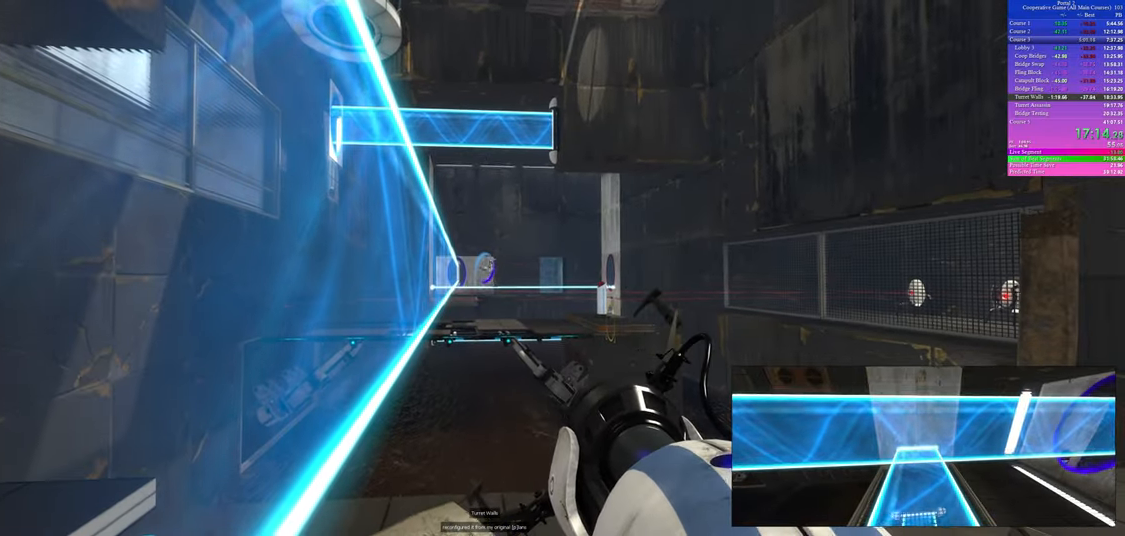
{"keys": [], "mouse": [], "events": [[350, "mouse_right", "down"], [450, "mouse_right", "up"]]}
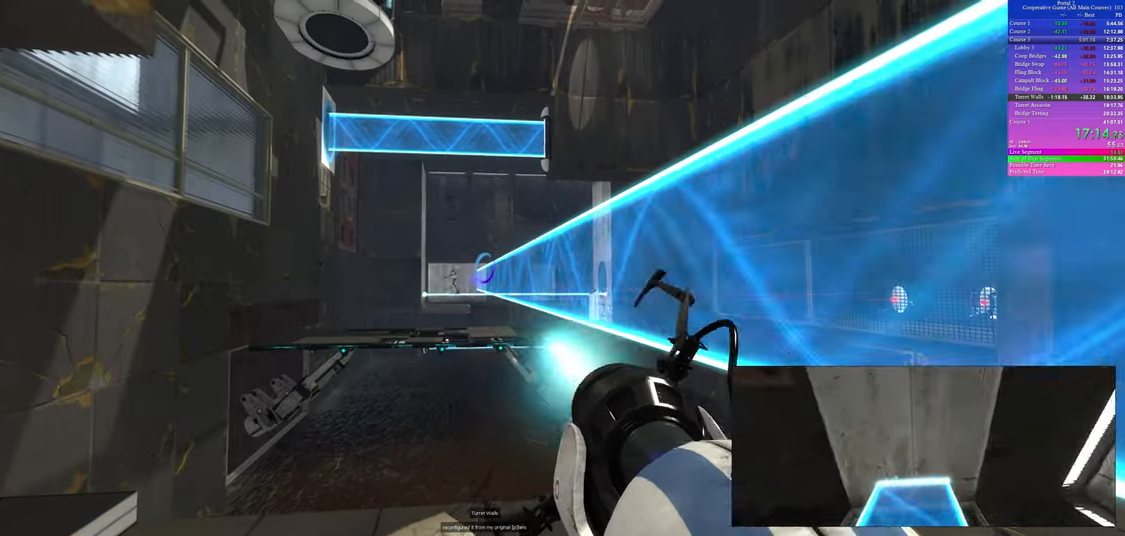
{"keys": ["d"], "mouse": [], "events": [[417, "d", "down"]]}
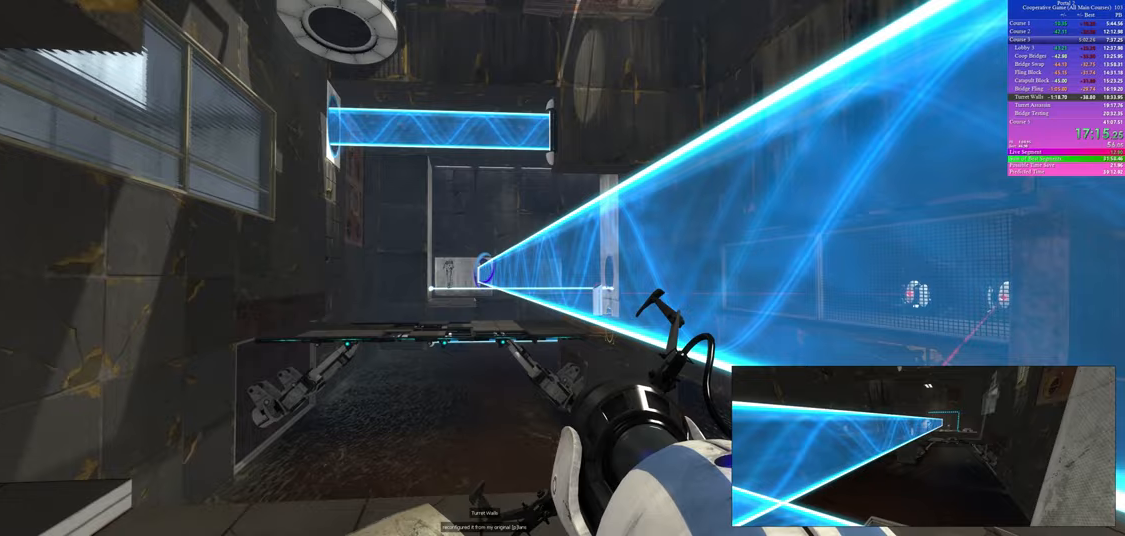
{"keys": [], "mouse": [], "events": [[17, "d", "up"]]}
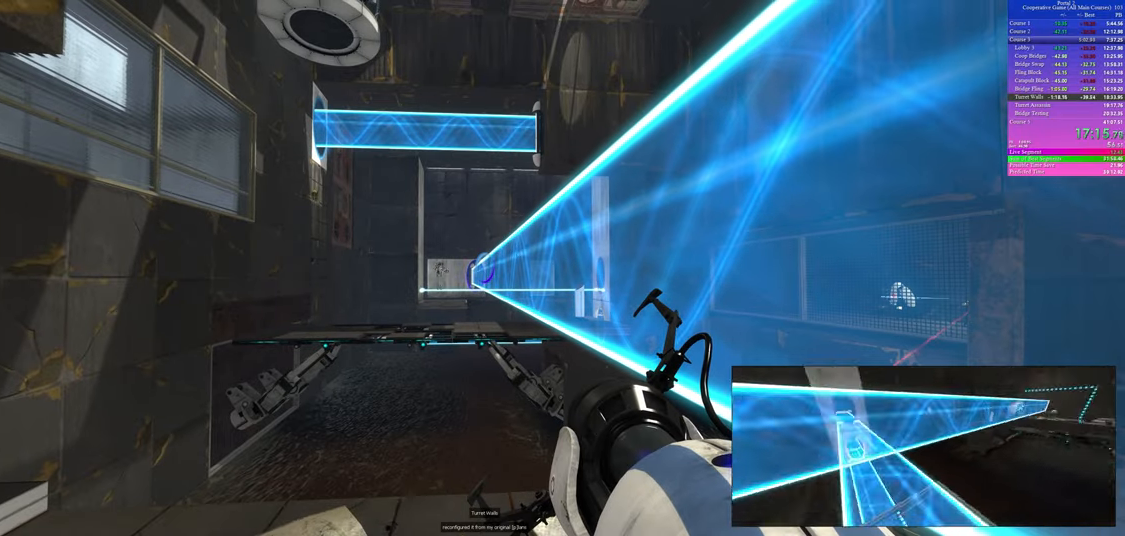
{"keys": [], "mouse": [], "events": []}
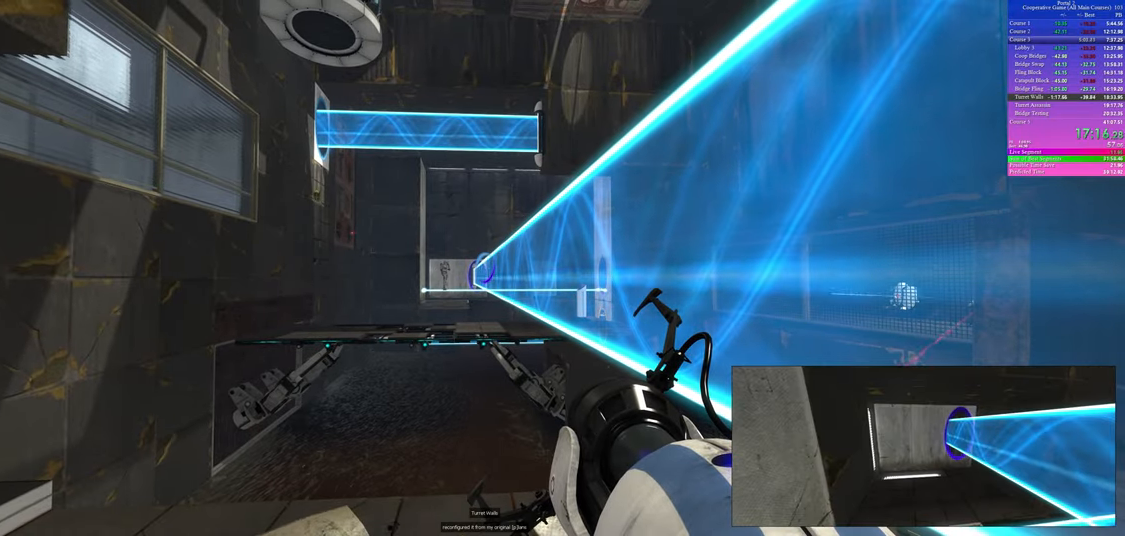
{"keys": [], "mouse": [], "events": []}
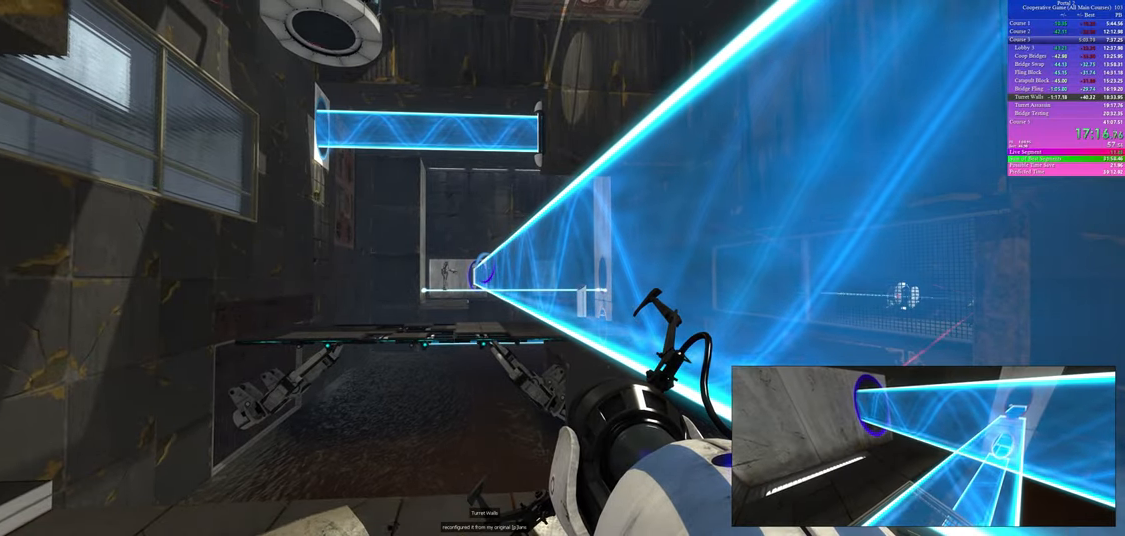
{"keys": [], "mouse": [], "events": []}
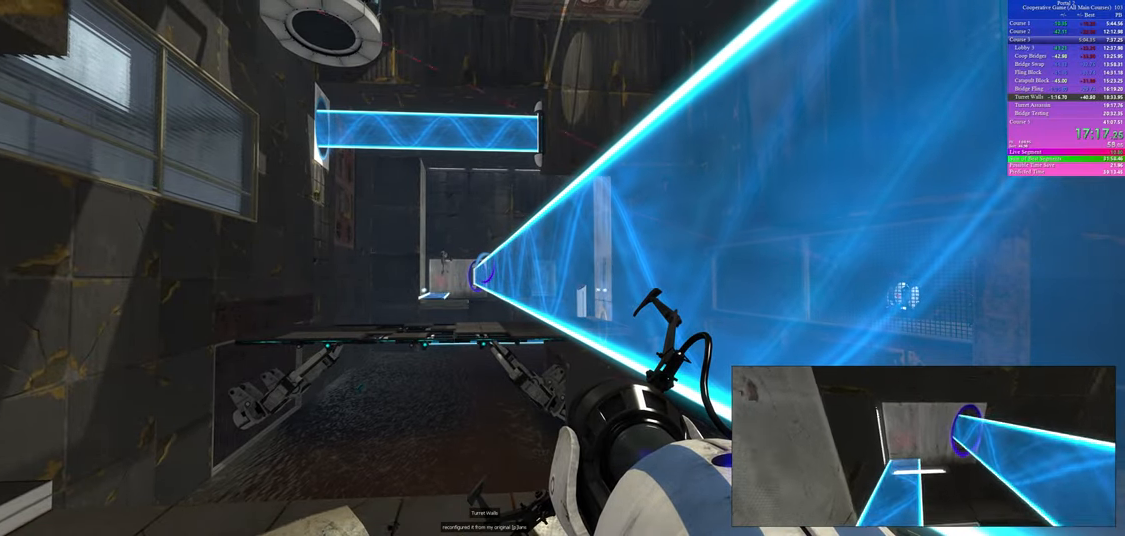
{"keys": [], "mouse": [], "events": []}
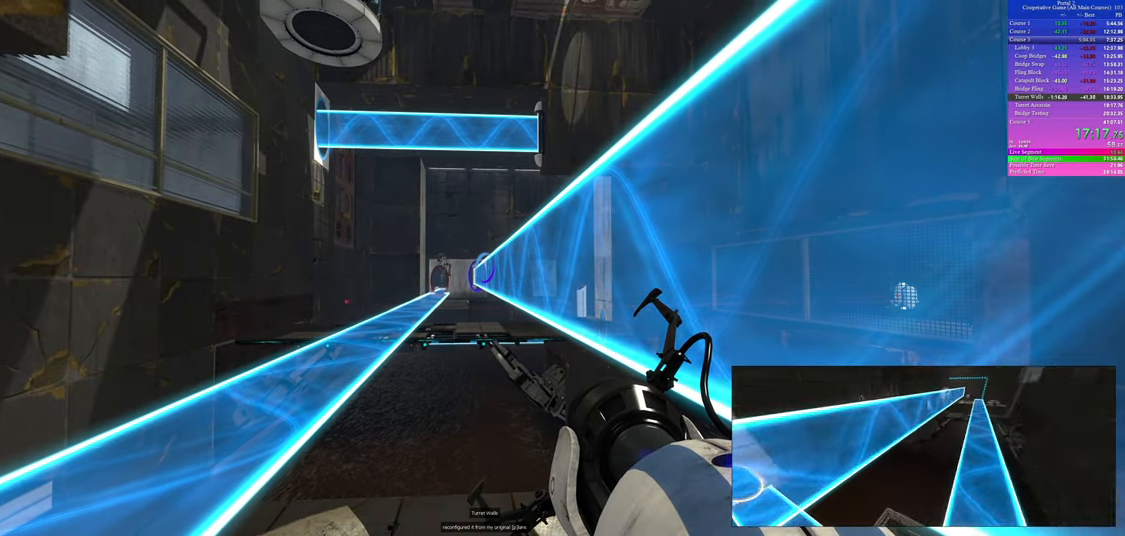
{"keys": [], "mouse": [], "events": [[317, "a", "down"], [483, "a", "up"]]}
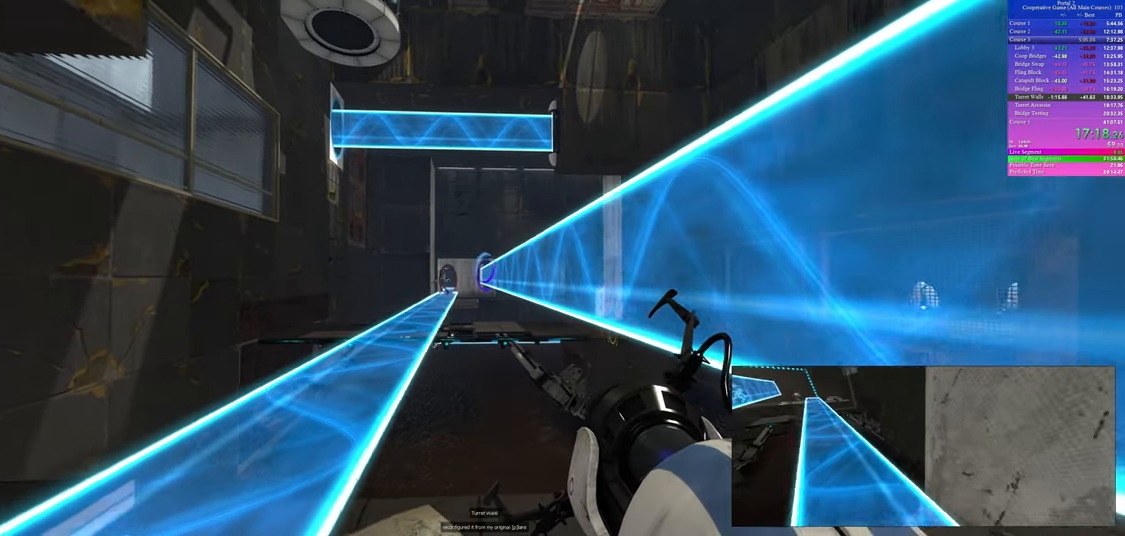
{"keys": ["w"], "mouse": [], "events": [[483, "w", "down"]]}
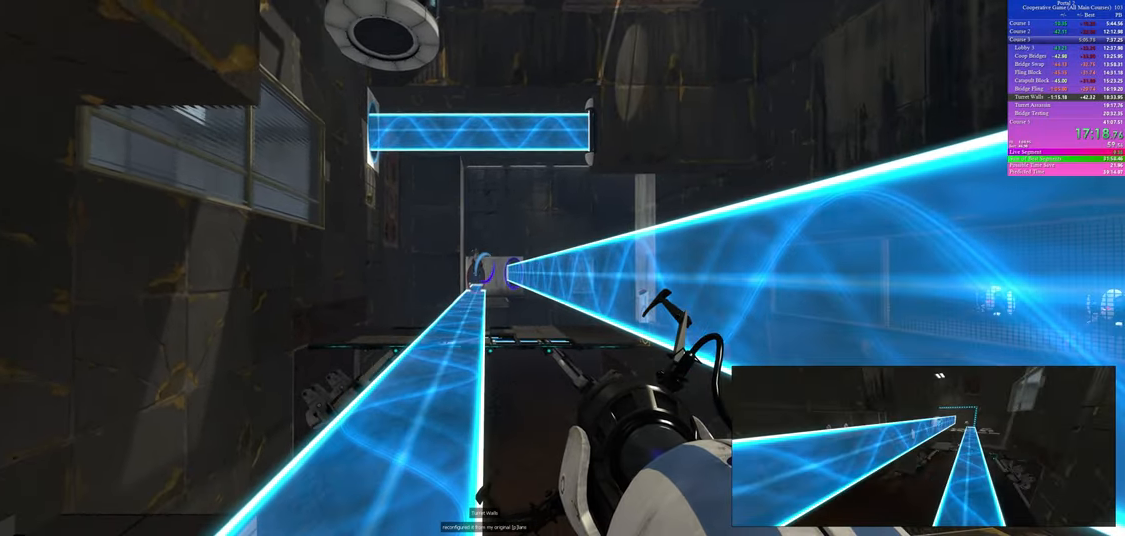
{"keys": ["w"], "mouse": [], "events": [[100, "a", "down"], [250, "a", "up"]]}
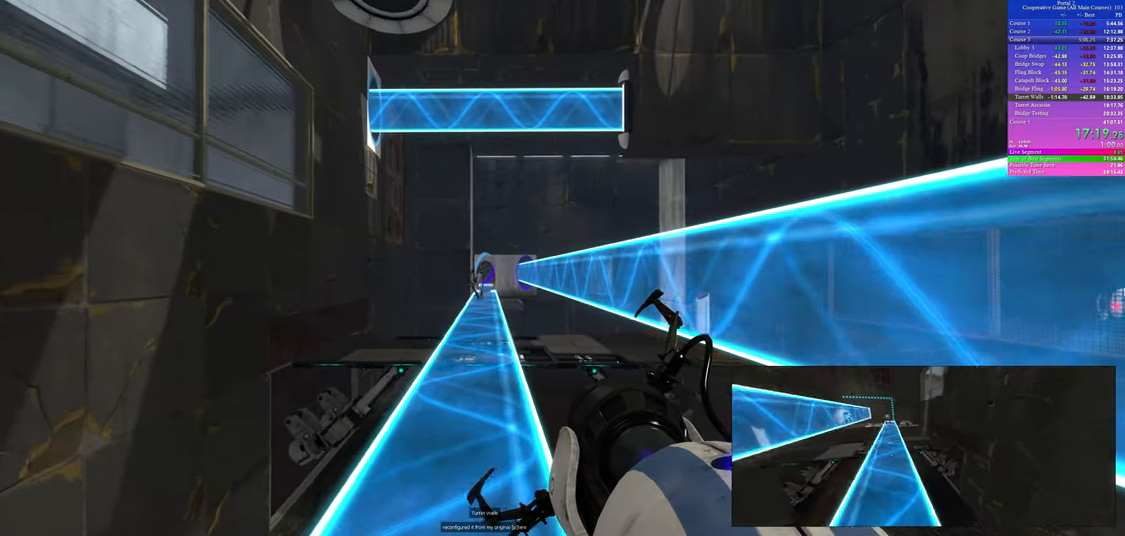
{"keys": [], "mouse": [], "events": [[217, "a", "down"], [300, "a", "up"], [417, "w", "up"]]}